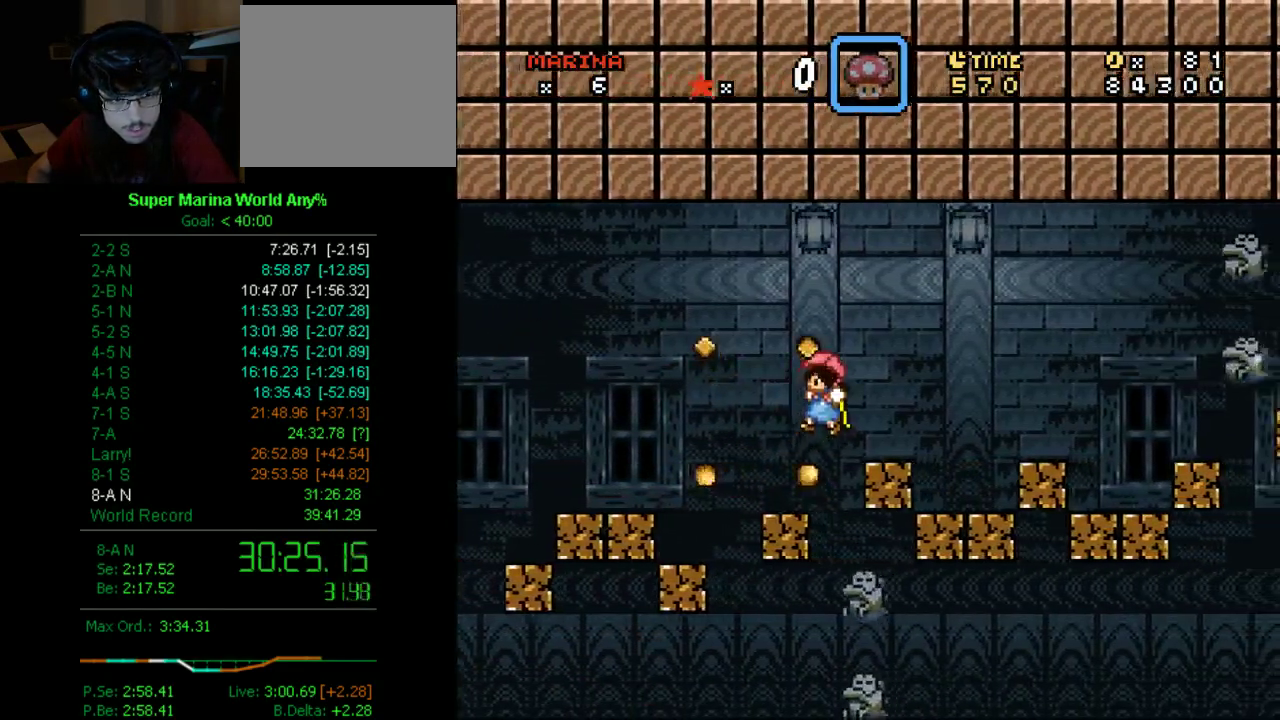
Gameplay with a controller (Xbox layout); each line is a JSON object with the inputs held at the frame after it. "events" lists button and stick changes between this image and that frame as [ms after this image, input, new state], when the widget could be followed in between. This overlay highlights the sticks when they move; stick clicks (L3 R3) are not distinguishable. Not read: A L1 L2 L3 R1 R2 R3.
{"buttons": ["X"], "left_stick": "center", "right_stick": "center", "events": [[397, "DPAD_LEFT", "down"], [501, "DPAD_LEFT", "up"]]}
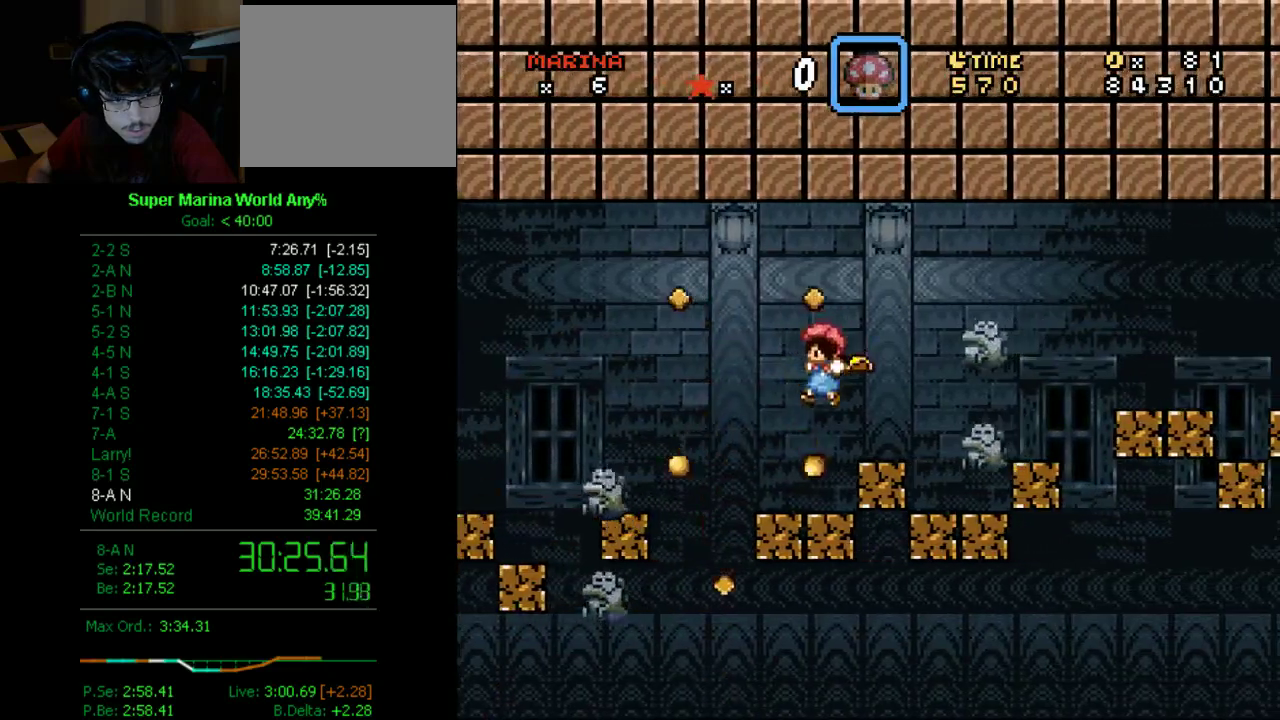
{"buttons": ["X", "DPAD_RIGHT"], "left_stick": "center", "right_stick": "center", "events": [[449, "DPAD_RIGHT", "down"]]}
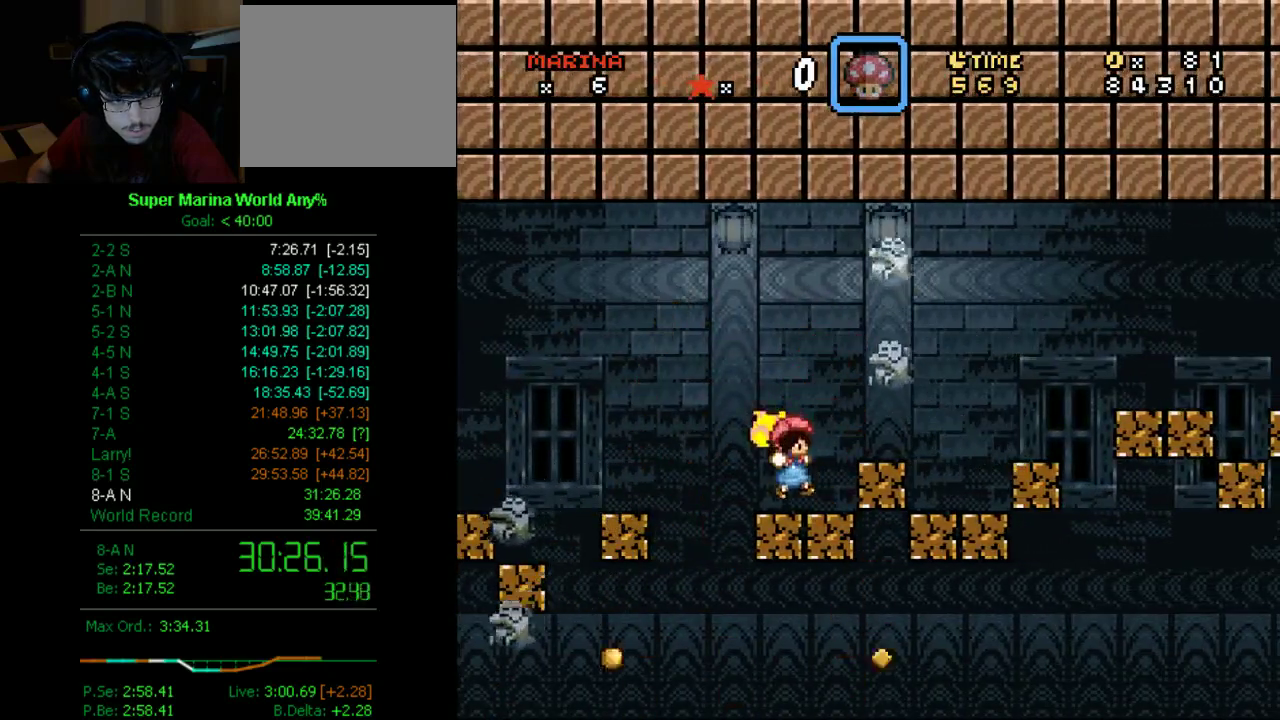
{"buttons": ["X", "DPAD_RIGHT"], "left_stick": "center", "right_stick": "center", "events": [[69, "DPAD_DOWN", "down"], [207, "DPAD_DOWN", "up"]]}
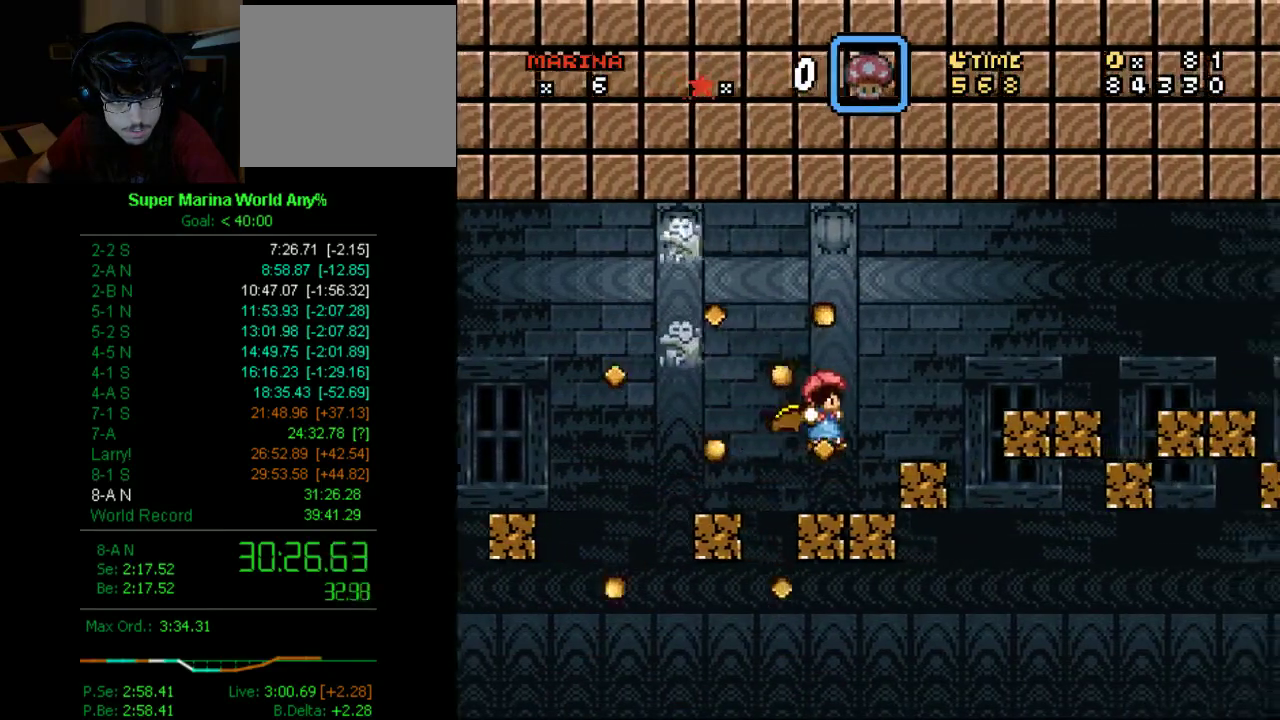
{"buttons": ["X", "DPAD_RIGHT"], "left_stick": "center", "right_stick": "center", "events": []}
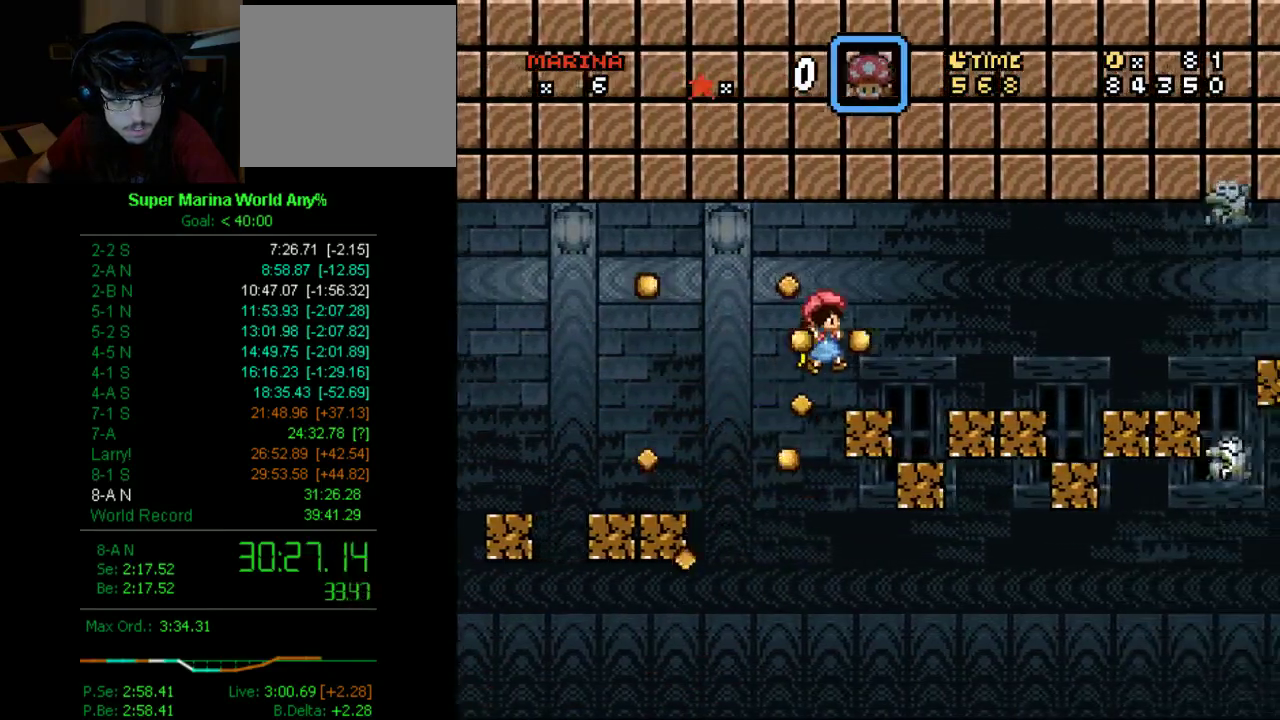
{"buttons": ["X"], "left_stick": "center", "right_stick": "center", "events": [[241, "DPAD_RIGHT", "up"], [311, "DPAD_LEFT", "down"], [449, "DPAD_LEFT", "up"]]}
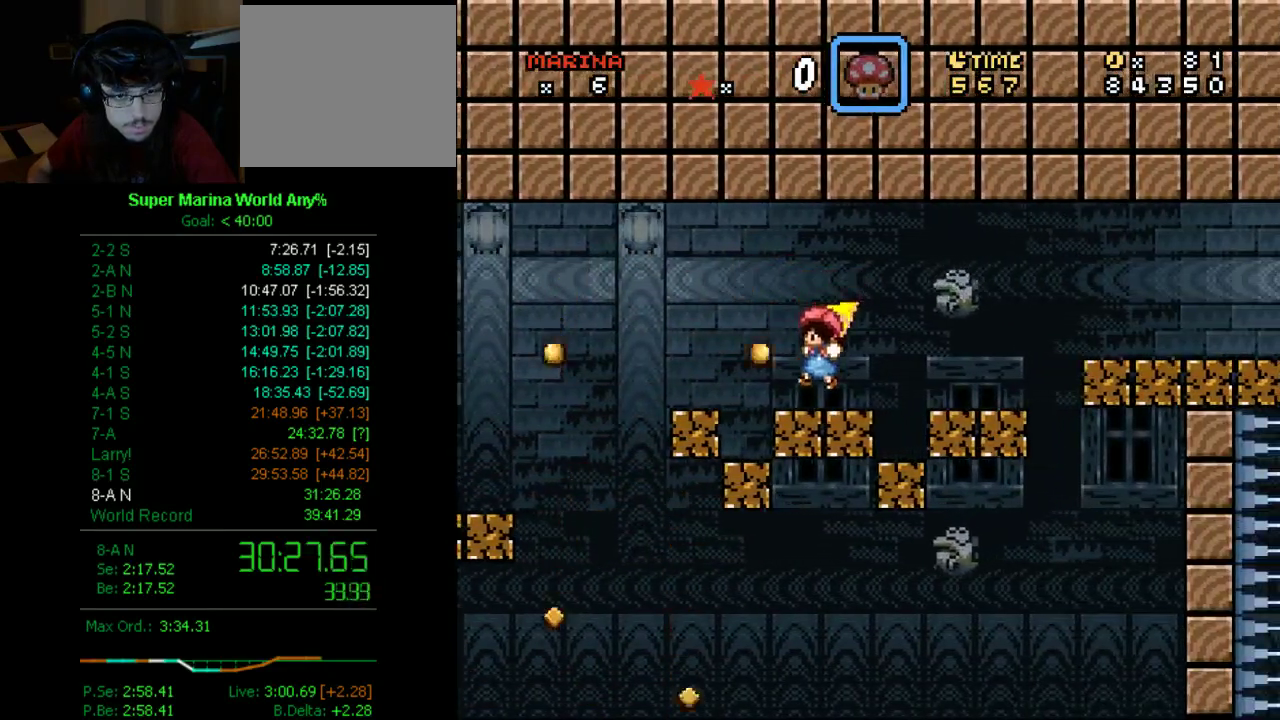
{"buttons": ["X", "DPAD_RIGHT"], "left_stick": "center", "right_stick": "center", "events": [[69, "DPAD_RIGHT", "down"]]}
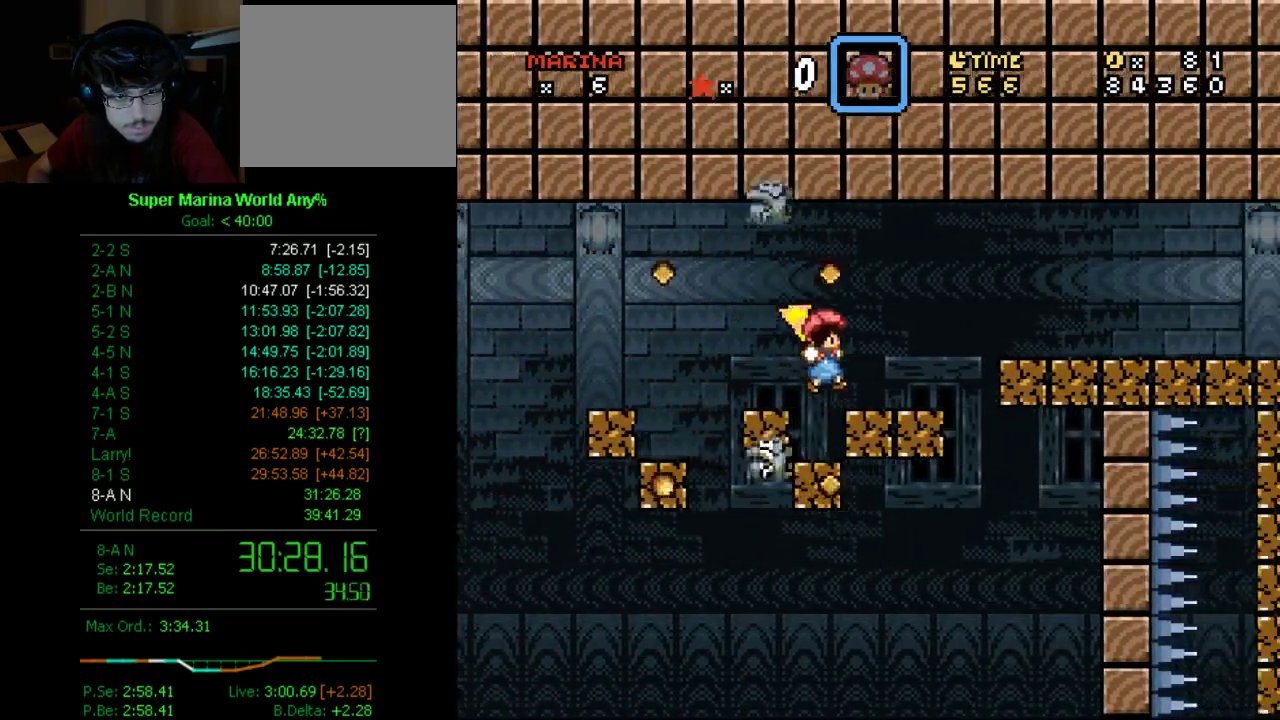
{"buttons": ["X", "DPAD_RIGHT"], "left_stick": "center", "right_stick": "center", "events": []}
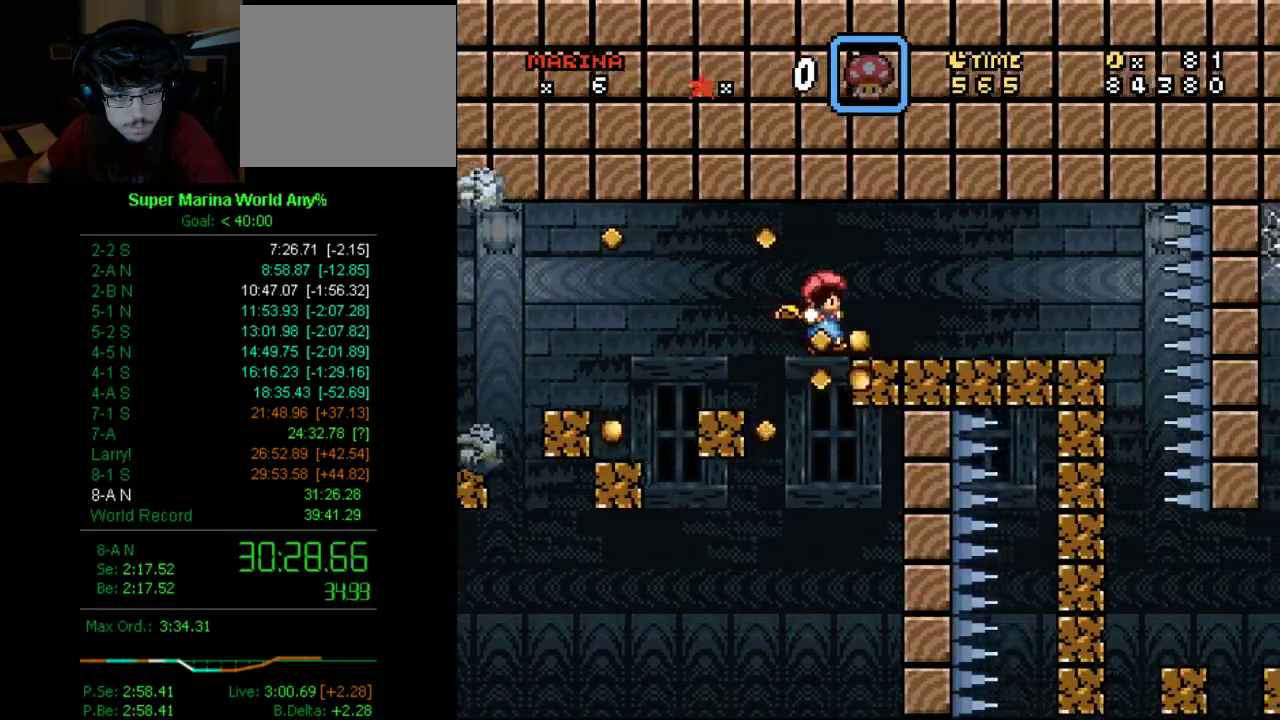
{"buttons": ["X", "DPAD_LEFT"], "left_stick": "center", "right_stick": "center", "events": [[311, "DPAD_RIGHT", "up"], [501, "DPAD_LEFT", "down"]]}
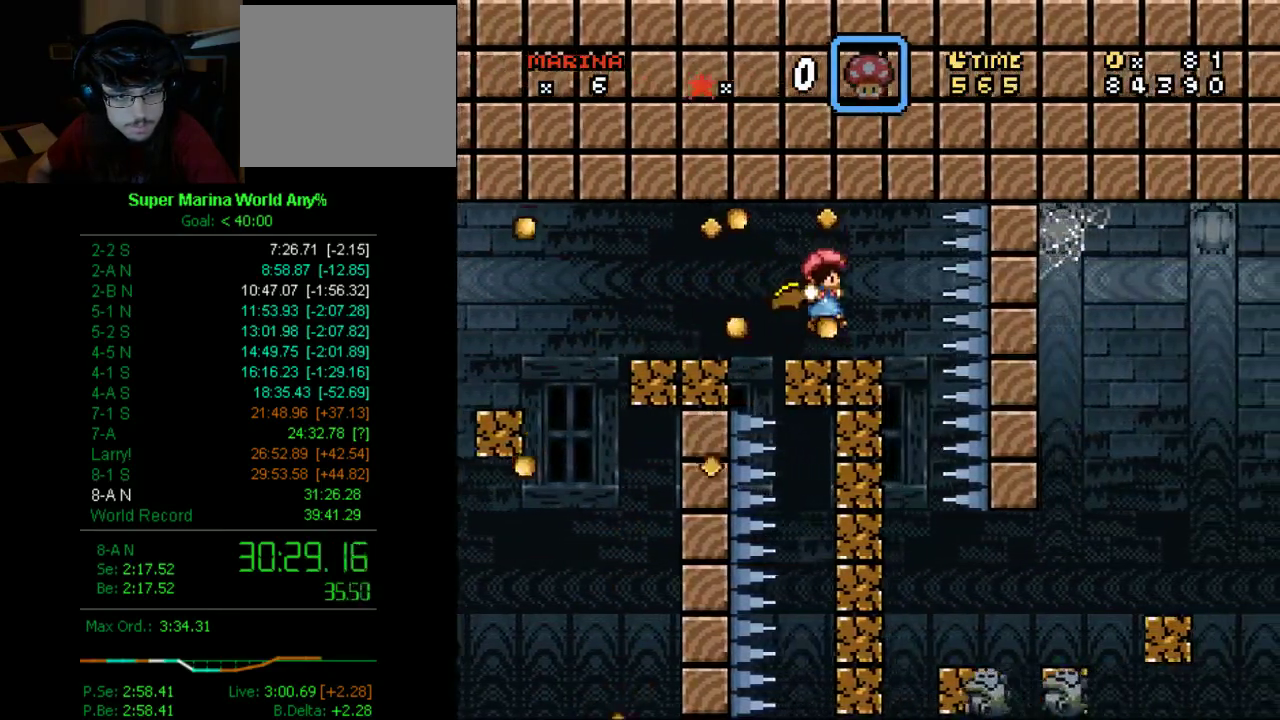
{"buttons": ["X"], "left_stick": "center", "right_stick": "center", "events": [[121, "DPAD_LEFT", "up"], [432, "DPAD_LEFT", "down"], [501, "DPAD_LEFT", "up"]]}
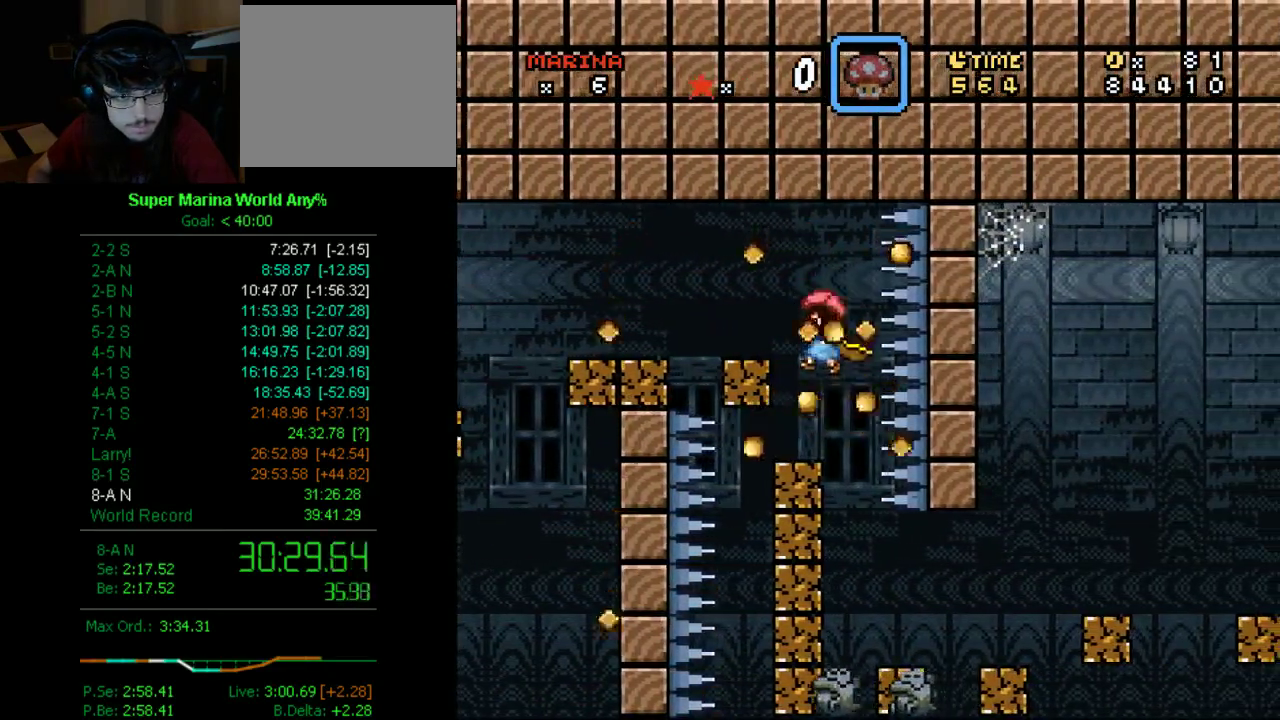
{"buttons": ["X"], "left_stick": "center", "right_stick": "center", "events": [[242, "DPAD_RIGHT", "down"], [294, "DPAD_RIGHT", "up"], [432, "DPAD_LEFT", "down"], [484, "DPAD_LEFT", "up"]]}
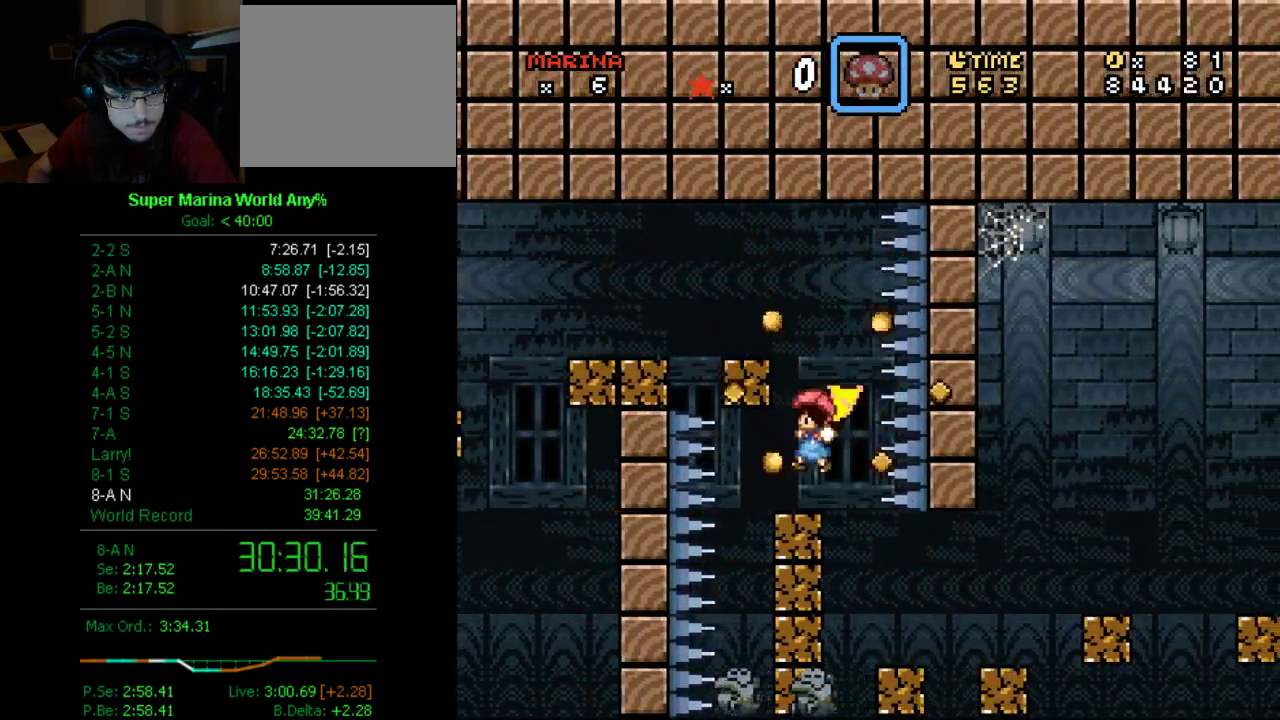
{"buttons": ["X", "DPAD_RIGHT"], "left_stick": "center", "right_stick": "center", "events": [[121, "DPAD_RIGHT", "down"], [173, "DPAD_RIGHT", "up"], [311, "DPAD_LEFT", "down"], [363, "DPAD_LEFT", "up"], [484, "DPAD_RIGHT", "down"]]}
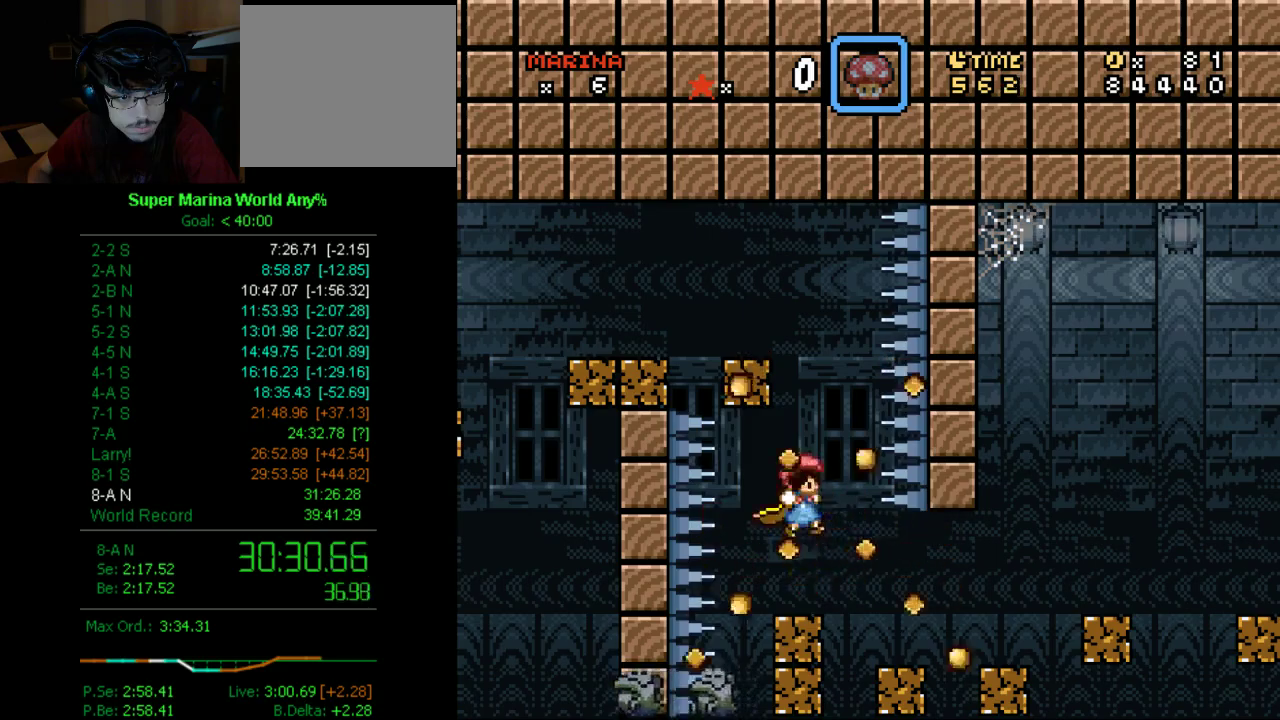
{"buttons": ["X", "DPAD_RIGHT"], "left_stick": "center", "right_stick": "center", "events": [[69, "DPAD_RIGHT", "up"], [104, "DPAD_LEFT", "down"], [173, "DPAD_LEFT", "up"], [432, "DPAD_RIGHT", "down"]]}
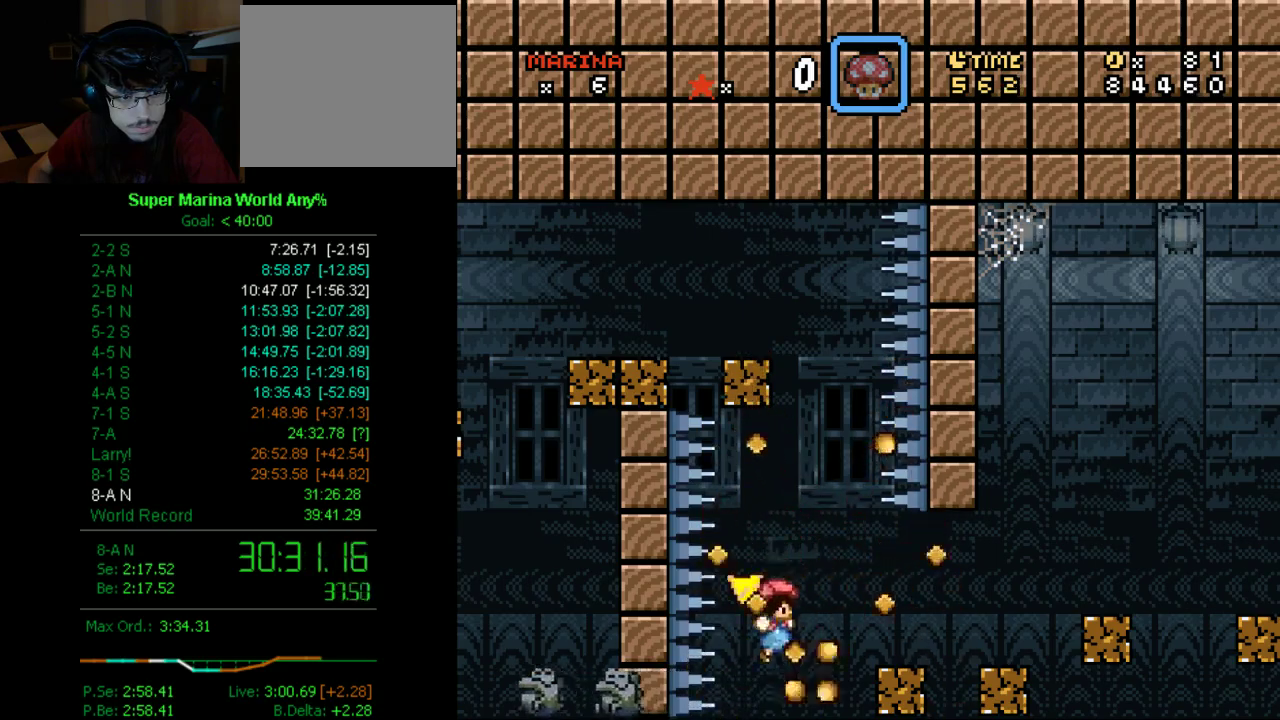
{"buttons": ["X", "DPAD_RIGHT"], "left_stick": "center", "right_stick": "center", "events": [[242, "DPAD_RIGHT", "up"], [363, "DPAD_RIGHT", "down"]]}
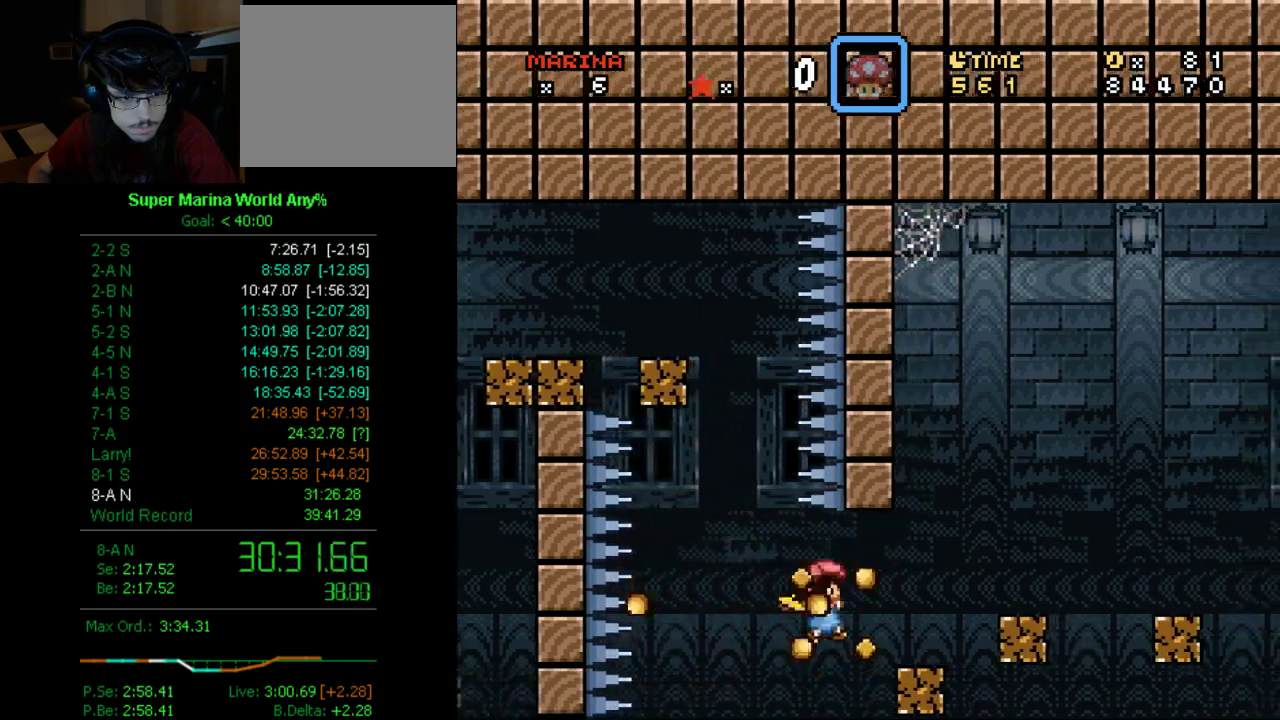
{"buttons": ["X", "DPAD_RIGHT"], "left_stick": "center", "right_stick": "center", "events": []}
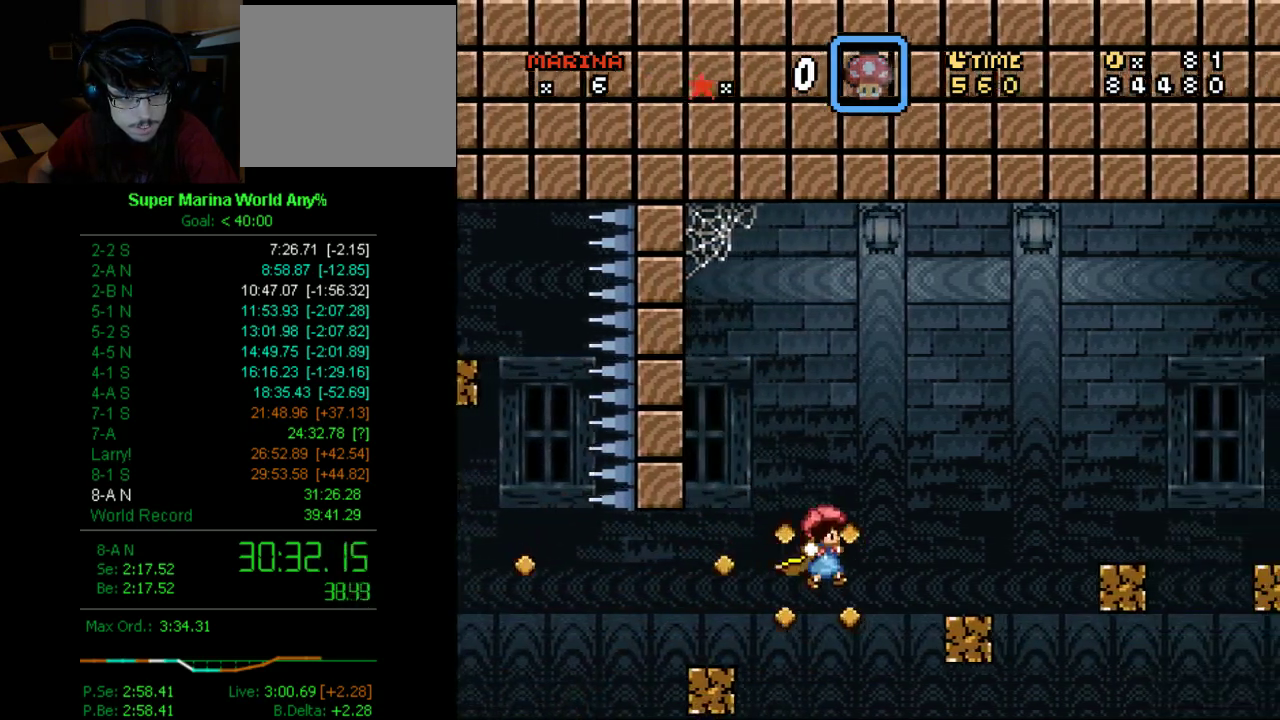
{"buttons": ["X", "DPAD_RIGHT"], "left_stick": "center", "right_stick": "center", "events": [[52, "DPAD_RIGHT", "up"], [173, "DPAD_LEFT", "down"], [242, "DPAD_LEFT", "up"], [501, "DPAD_RIGHT", "down"]]}
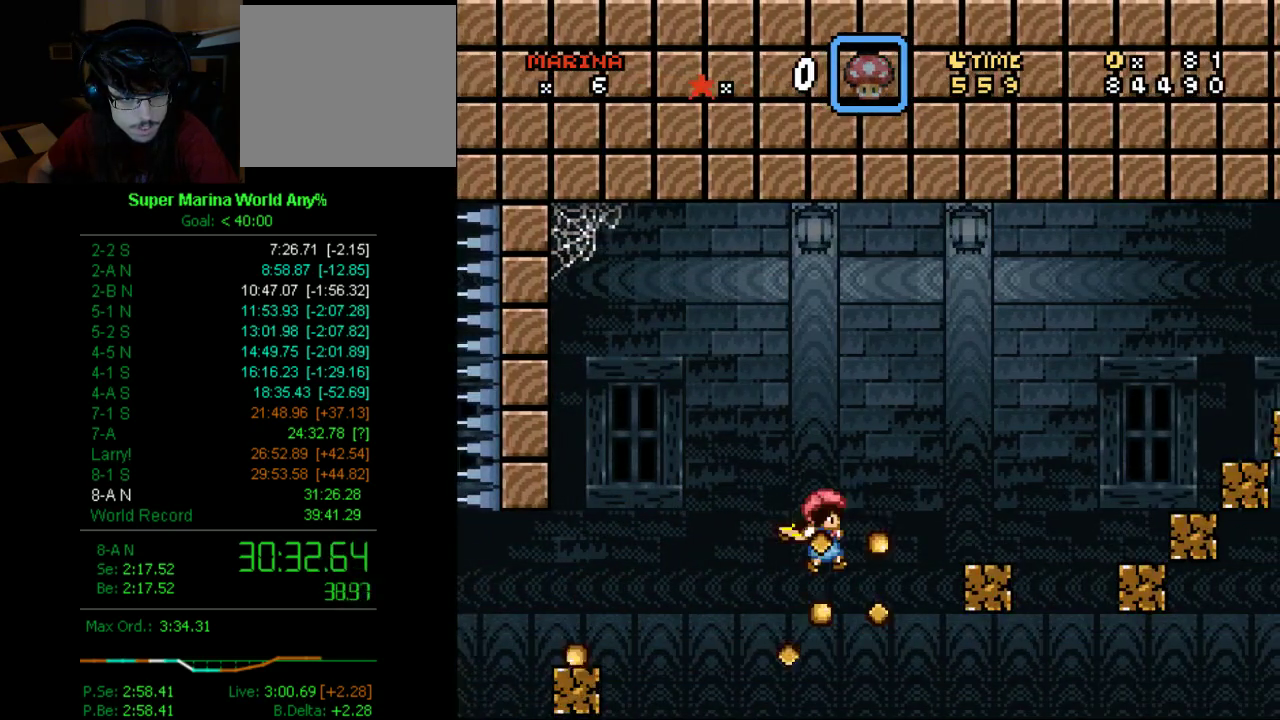
{"buttons": ["X", "DPAD_RIGHT"], "left_stick": "center", "right_stick": "center", "events": []}
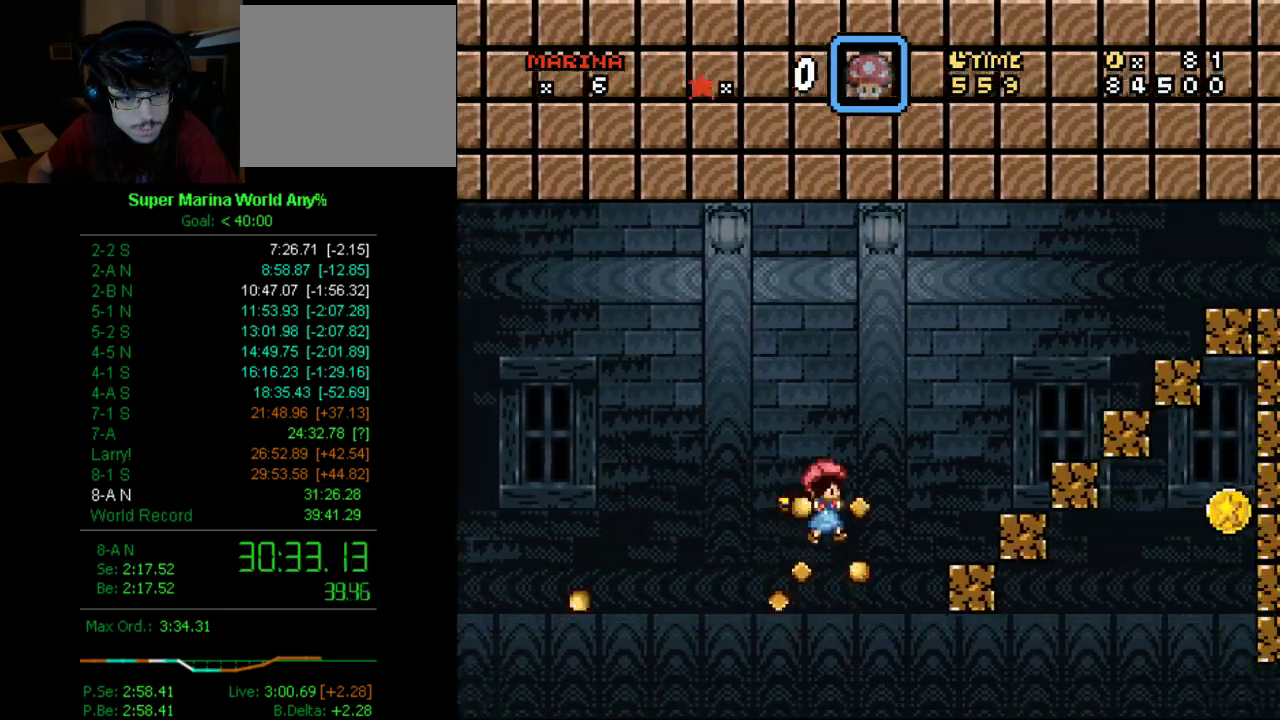
{"buttons": ["X"], "left_stick": "center", "right_stick": "center", "events": [[328, "DPAD_RIGHT", "up"], [362, "DPAD_LEFT", "down"], [431, "DPAD_LEFT", "up"]]}
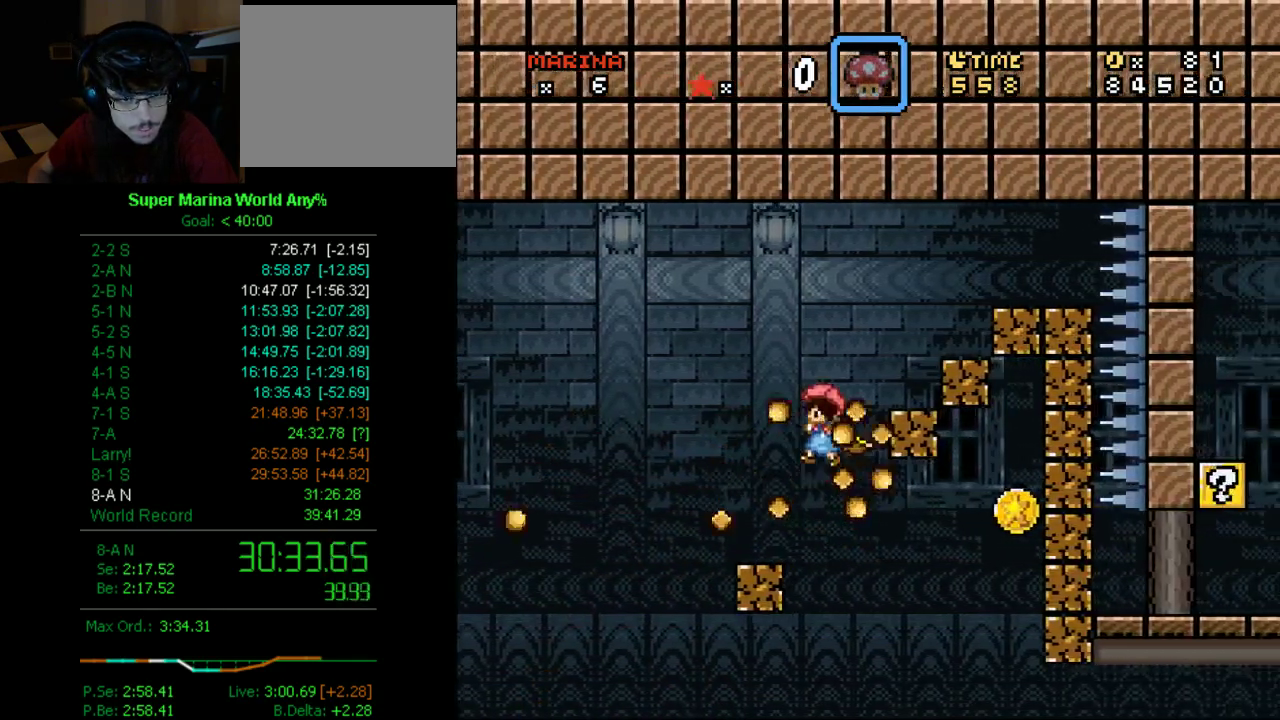
{"buttons": ["X"], "left_stick": "center", "right_stick": "center", "events": []}
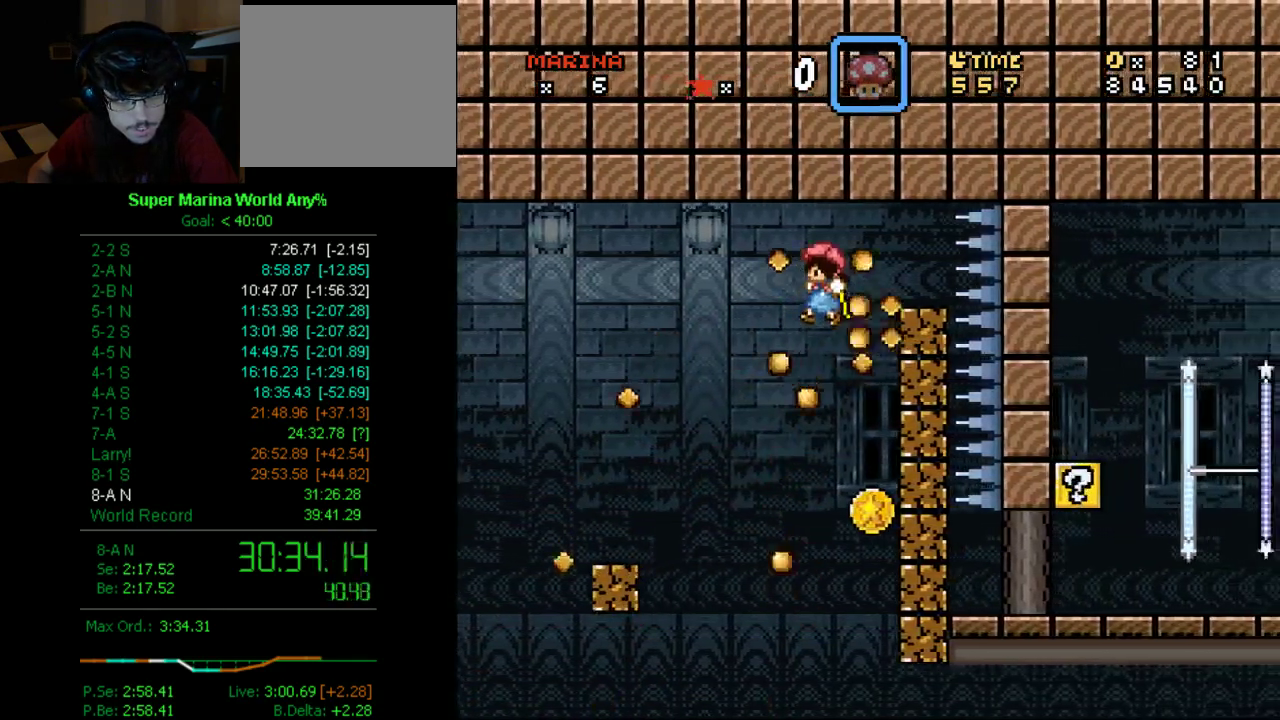
{"buttons": ["X"], "left_stick": "center", "right_stick": "center", "events": [[191, "DPAD_LEFT", "down"], [311, "DPAD_LEFT", "up"]]}
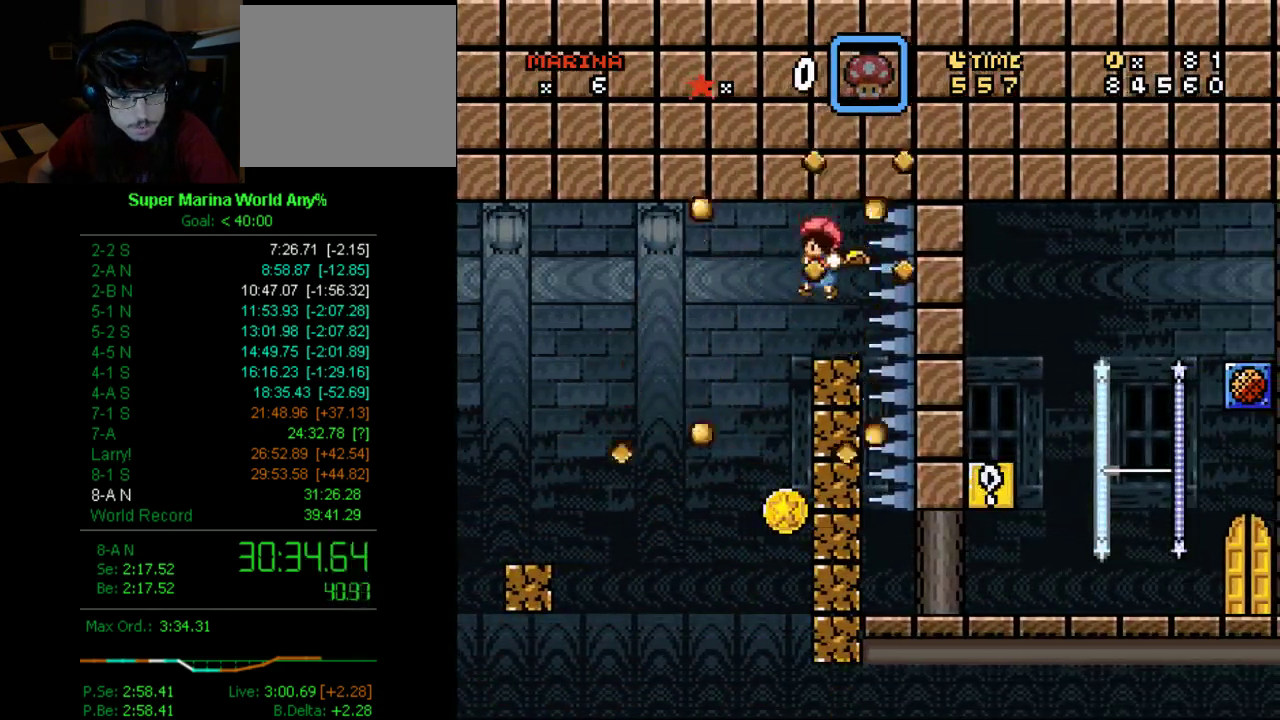
{"buttons": ["X"], "left_stick": "center", "right_stick": "center", "events": []}
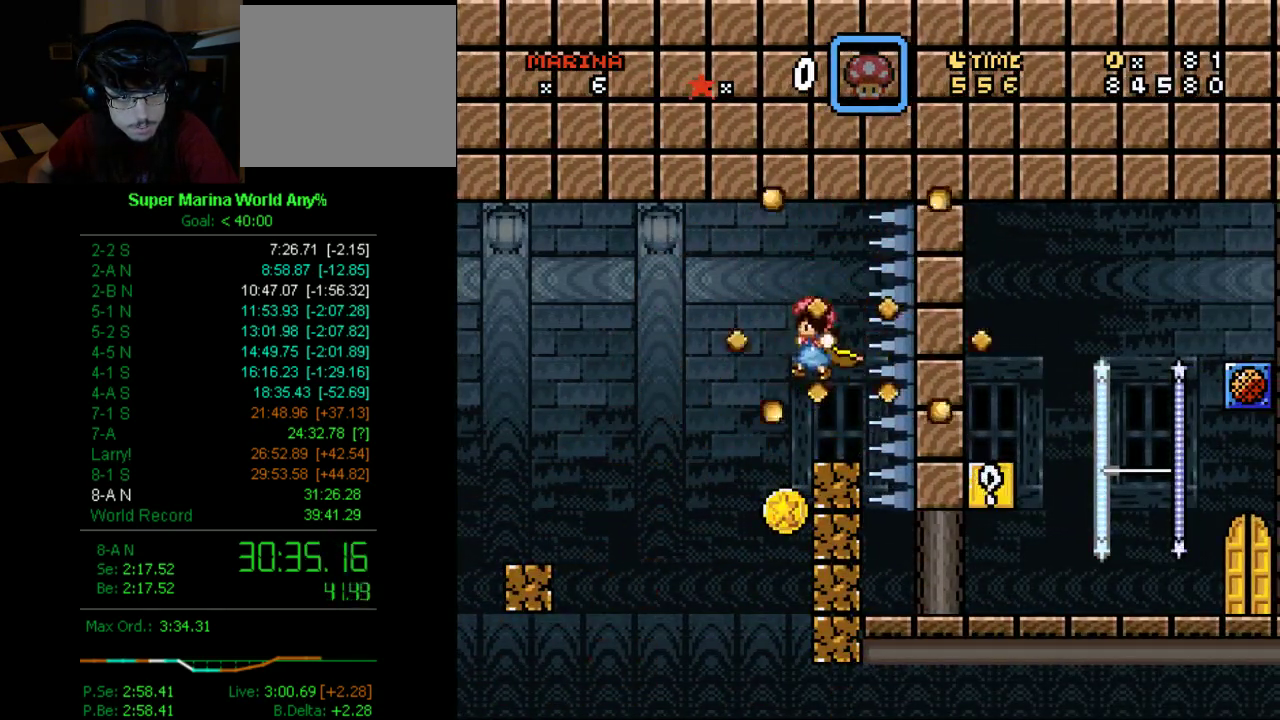
{"buttons": ["X", "DPAD_LEFT"], "left_stick": "center", "right_stick": "center", "events": [[242, "DPAD_RIGHT", "down"], [311, "DPAD_RIGHT", "up"], [501, "DPAD_LEFT", "down"]]}
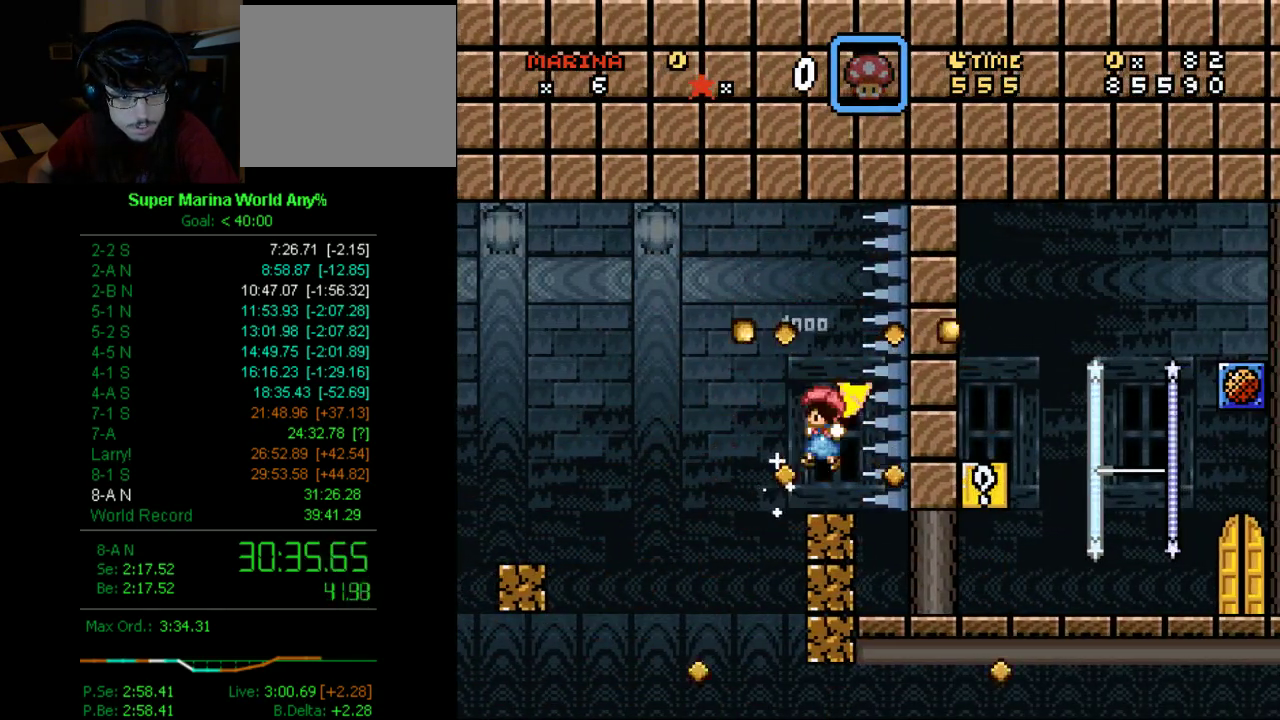
{"buttons": ["X", "DPAD_LEFT"], "left_stick": "center", "right_stick": "center", "events": [[52, "DPAD_LEFT", "up"], [104, "DPAD_RIGHT", "down"], [173, "DPAD_RIGHT", "up"], [432, "DPAD_LEFT", "down"]]}
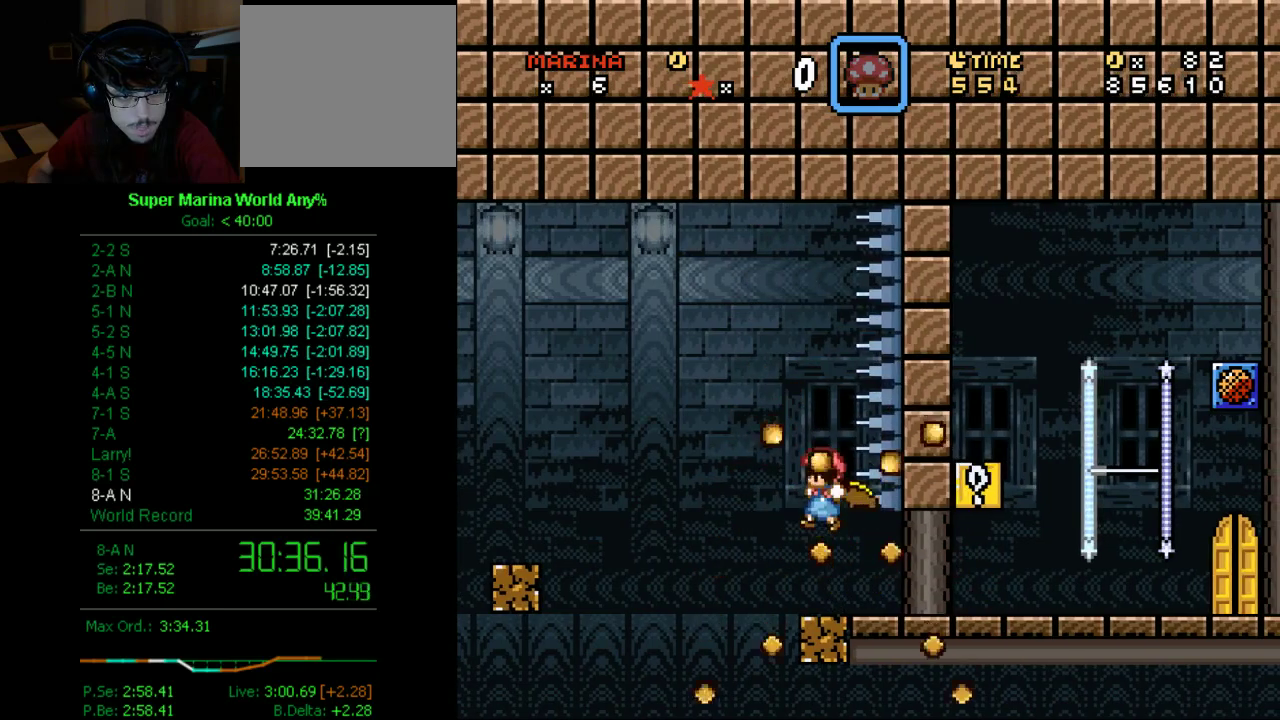
{"buttons": ["X", "DPAD_RIGHT"], "left_stick": "center", "right_stick": "center", "events": [[52, "DPAD_LEFT", "up"], [173, "DPAD_RIGHT", "down"]]}
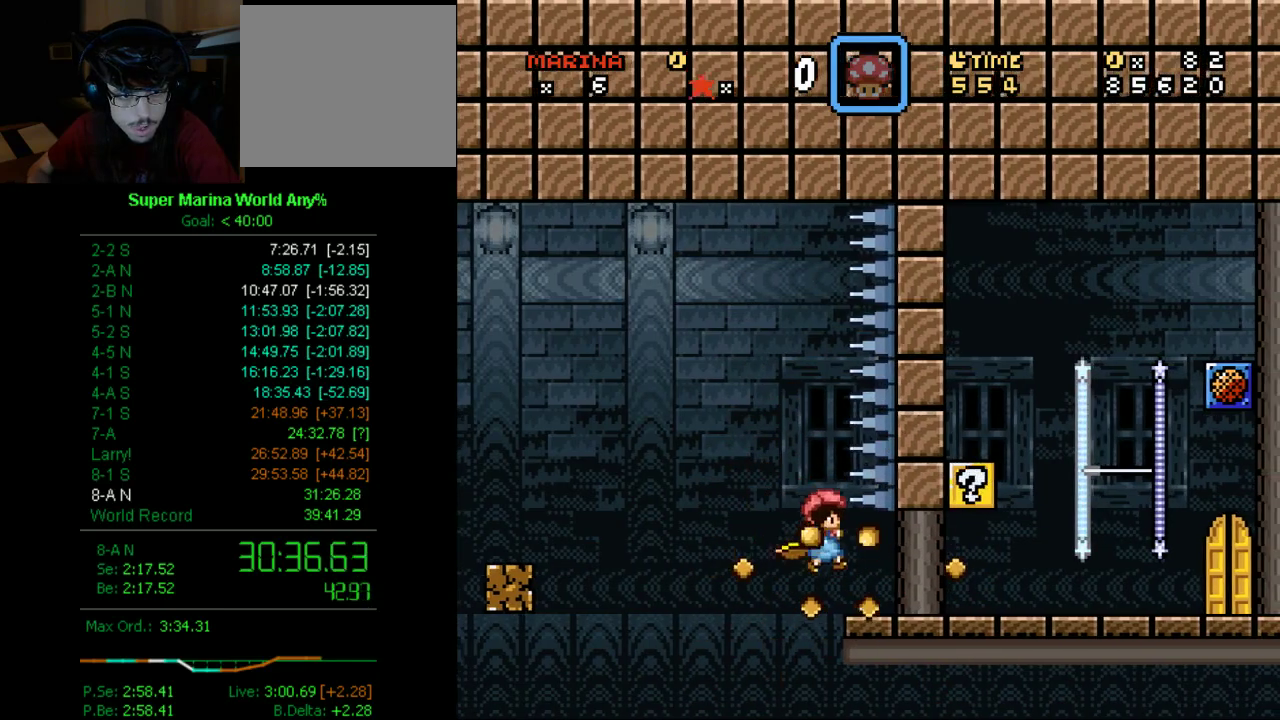
{"buttons": ["X", "DPAD_RIGHT"], "left_stick": "center", "right_stick": "center", "events": []}
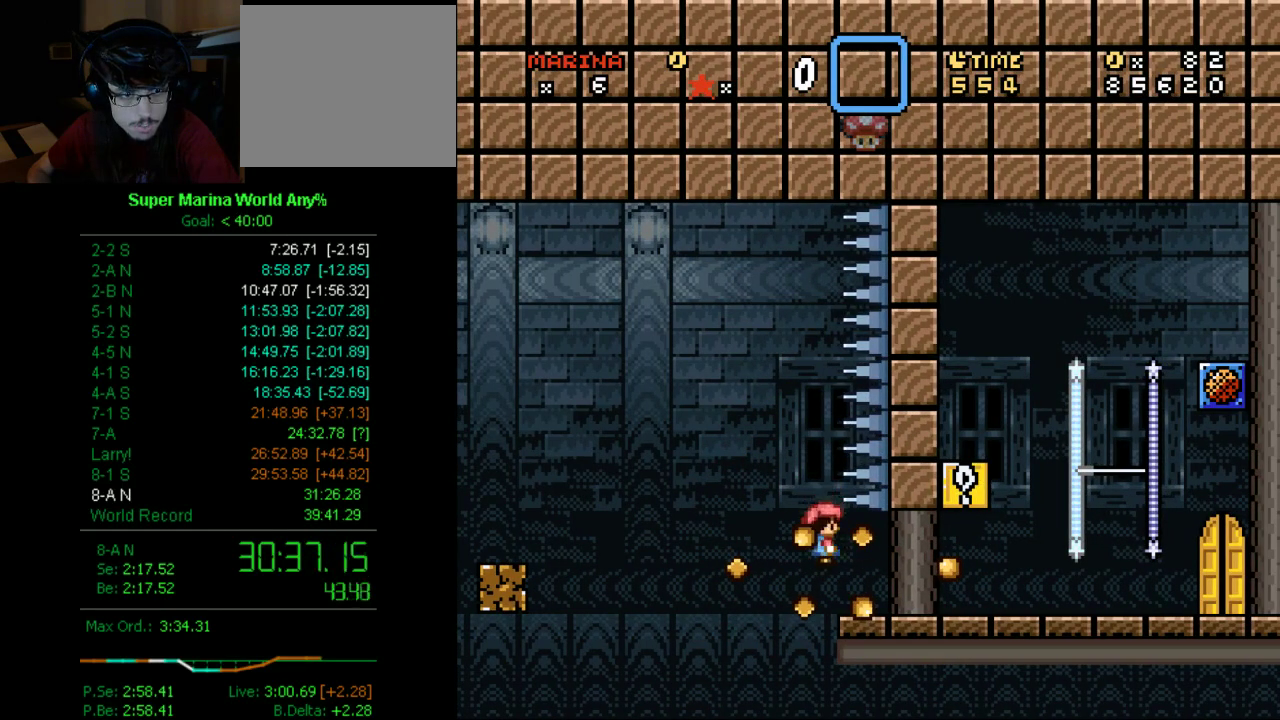
{"buttons": ["X", "DPAD_RIGHT"], "left_stick": "center", "right_stick": "center", "events": []}
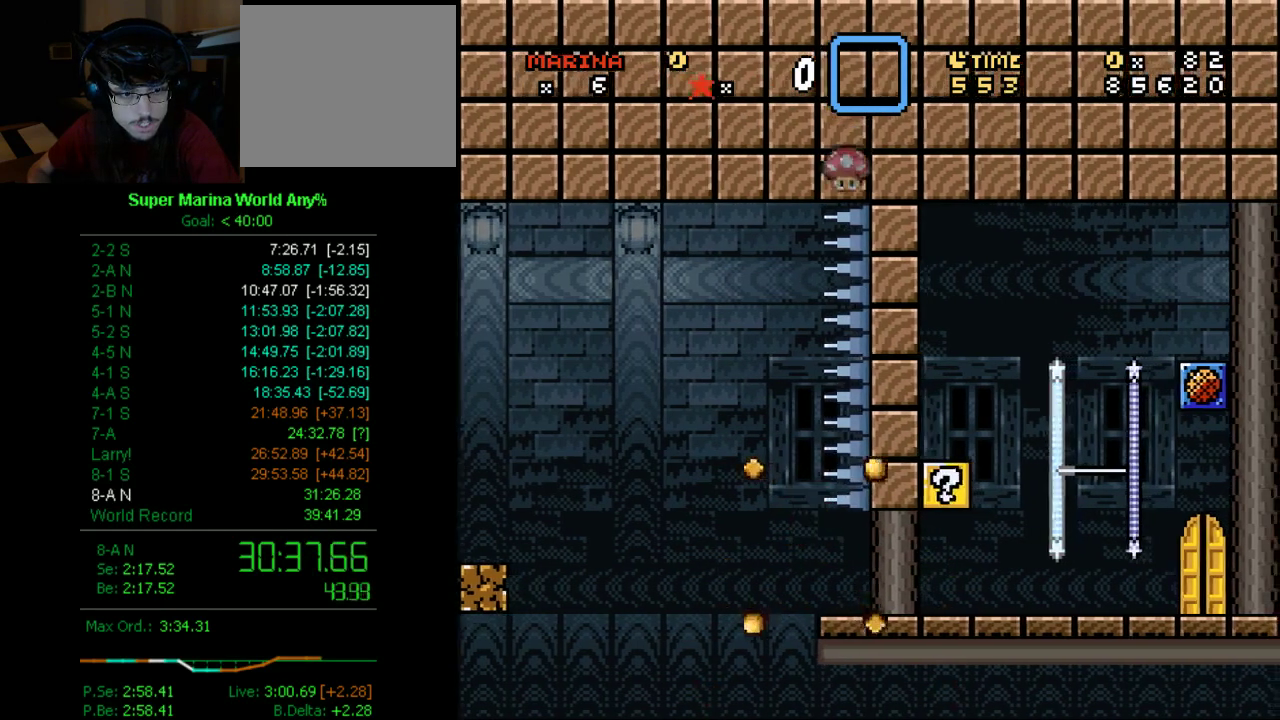
{"buttons": ["X", "DPAD_LEFT"], "left_stick": "center", "right_stick": "center", "events": [[173, "DPAD_RIGHT", "up"], [242, "DPAD_LEFT", "down"]]}
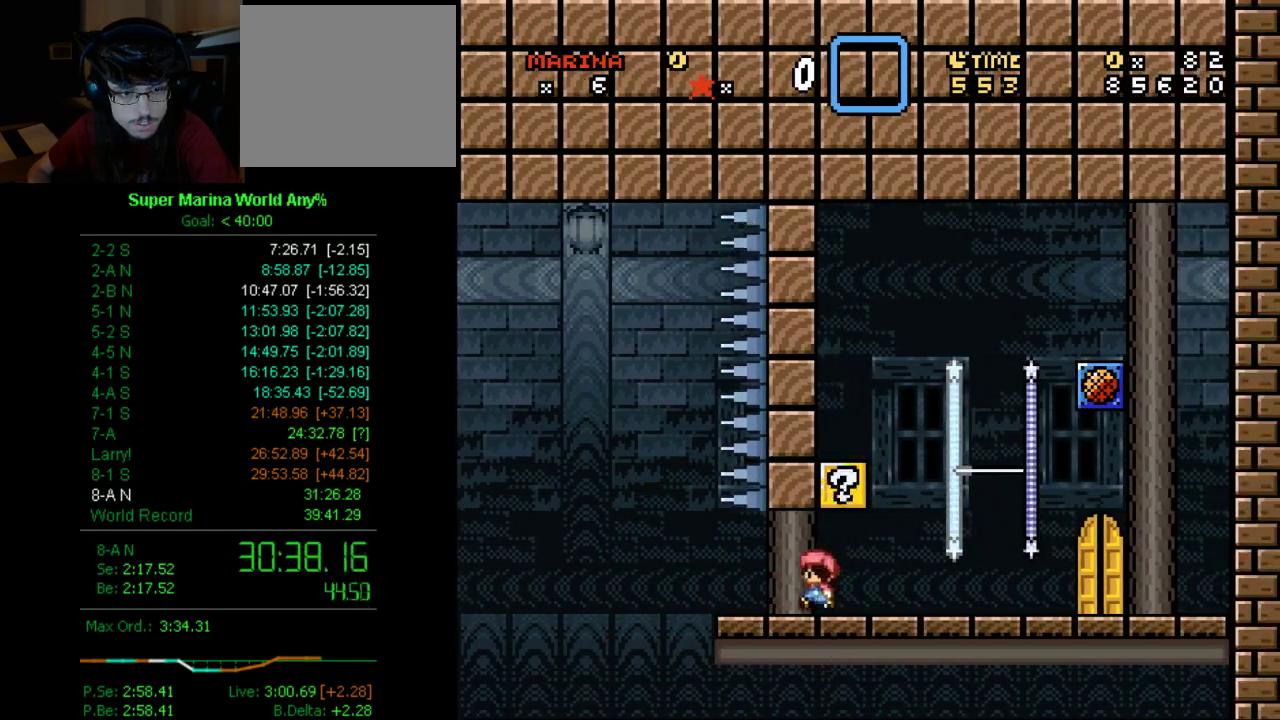
{"buttons": ["X", "DPAD_LEFT"], "left_stick": "center", "right_stick": "center", "events": [[104, "DPAD_LEFT", "up"], [190, "DPAD_RIGHT", "down"], [346, "DPAD_RIGHT", "up"], [484, "DPAD_LEFT", "down"]]}
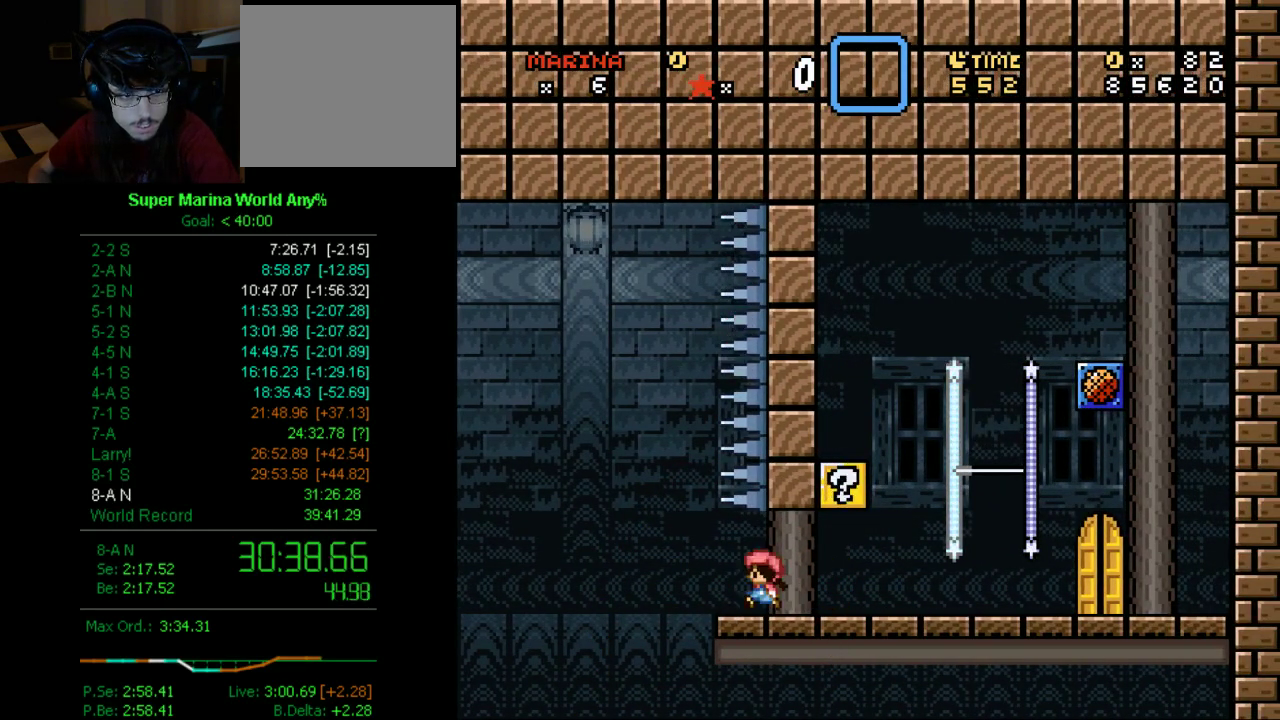
{"buttons": ["X"], "left_stick": "center", "right_stick": "center", "events": [[35, "DPAD_LEFT", "up"], [173, "DPAD_RIGHT", "down"], [242, "DPAD_RIGHT", "up"]]}
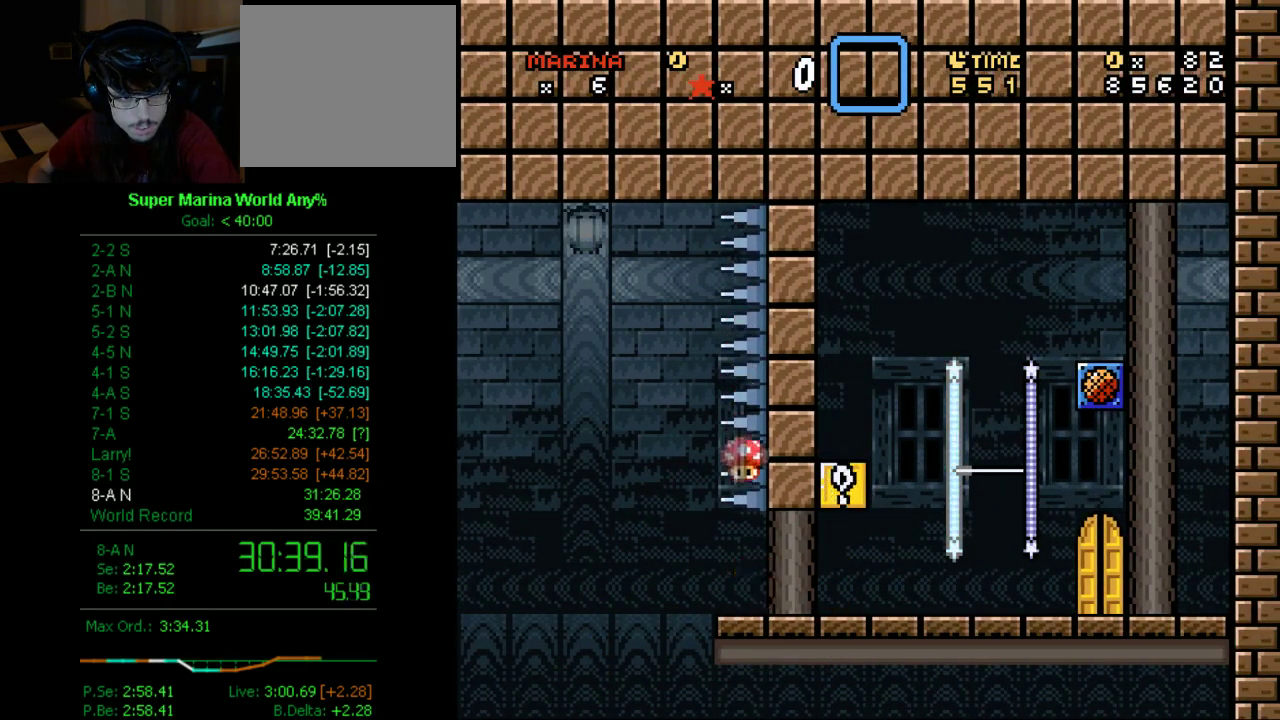
{"buttons": ["X"], "left_stick": "center", "right_stick": "center", "events": [[363, "DPAD_RIGHT", "down"], [414, "DPAD_RIGHT", "up"]]}